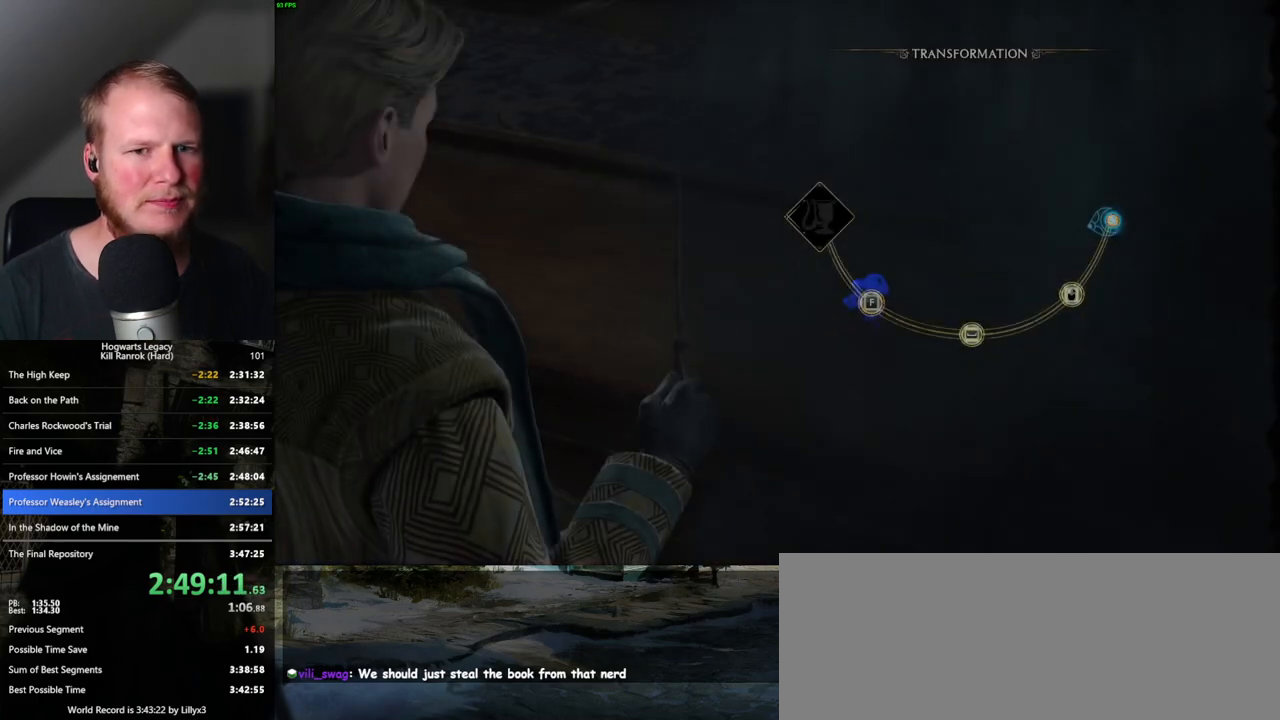
Gameplay with keyboard and mouse; each line is a JSON object with the keys and mouse buttons held at the frame after it. "events" lists presses ("down") and releases ("up") of ".", "/", "0", "1", "2", "3", "4", "5", "6", "7", "8", "9", "a", "alt_l", "alt_r", "b", "backslash", "backspace", "c", "caps_lock", "comma", "ctrl_l", "ctrl_r", "d", "e", "equals", "escape", "f", "f1", "f10", "f11", "f12", "f2", "f3", "f4", "f5", "f6", "f7", "f8", "f9", "g", "h", "i", "j", "k", "l", "lbracket", "m", "minus", "n", "o", "p", "q", "quote", "r", "rbracket", "return", "s", "semicolon", "shift_l", "shift_r", "space", "super_l", "super_r", "t", "tab", "tilde", "u", "v", "w", "x", "y", "z", "mouse_left", "mouse_wheel", "mouse_right", "mouse_mb4" and "mouse_mb5" between this image and that frame as [ms after this image, input, new state], when the widget could be followed in between. "mouse_left", "mouse_wheel", "mouse_right", "mouse_mb4", "mouse_mb5" = the "left", "wheel", "right", "mb4", "mb5" buttons of the "mouse" list. No other keys are recorded. "wheel" means that the mouse wheel is clicked or scrolled. Mouse movement is not recorded.
{"keys": [], "mouse": ["left"], "events": [[83, "space", "down"], [167, "space", "up"], [500, "mouse_left", "down"]]}
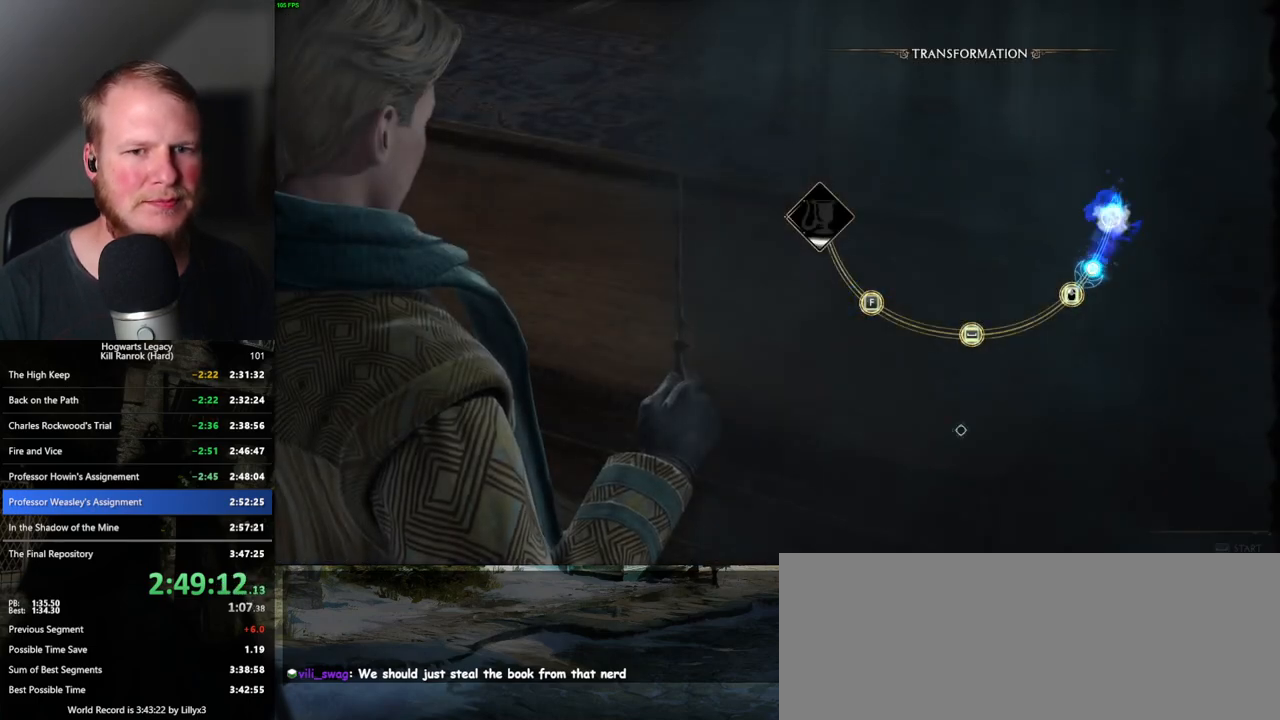
{"keys": [], "mouse": [], "events": [[117, "mouse_left", "up"]]}
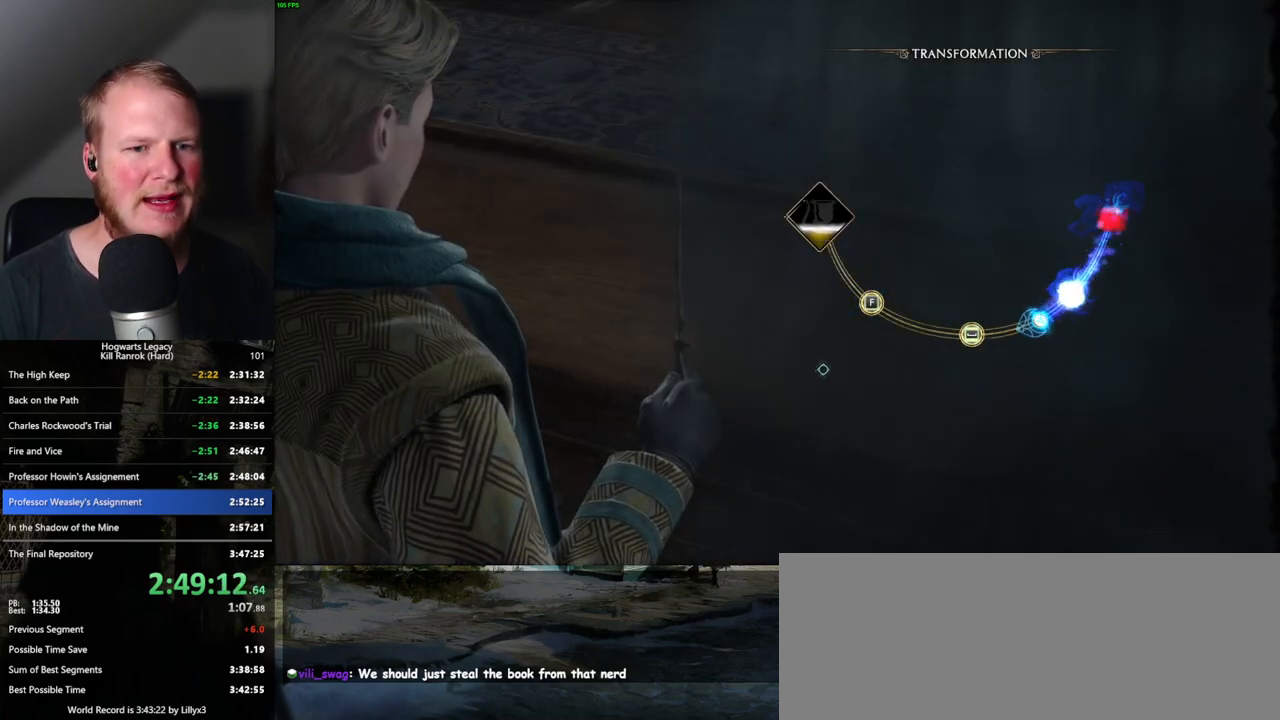
{"keys": ["space"], "mouse": [], "events": [[417, "space", "down"]]}
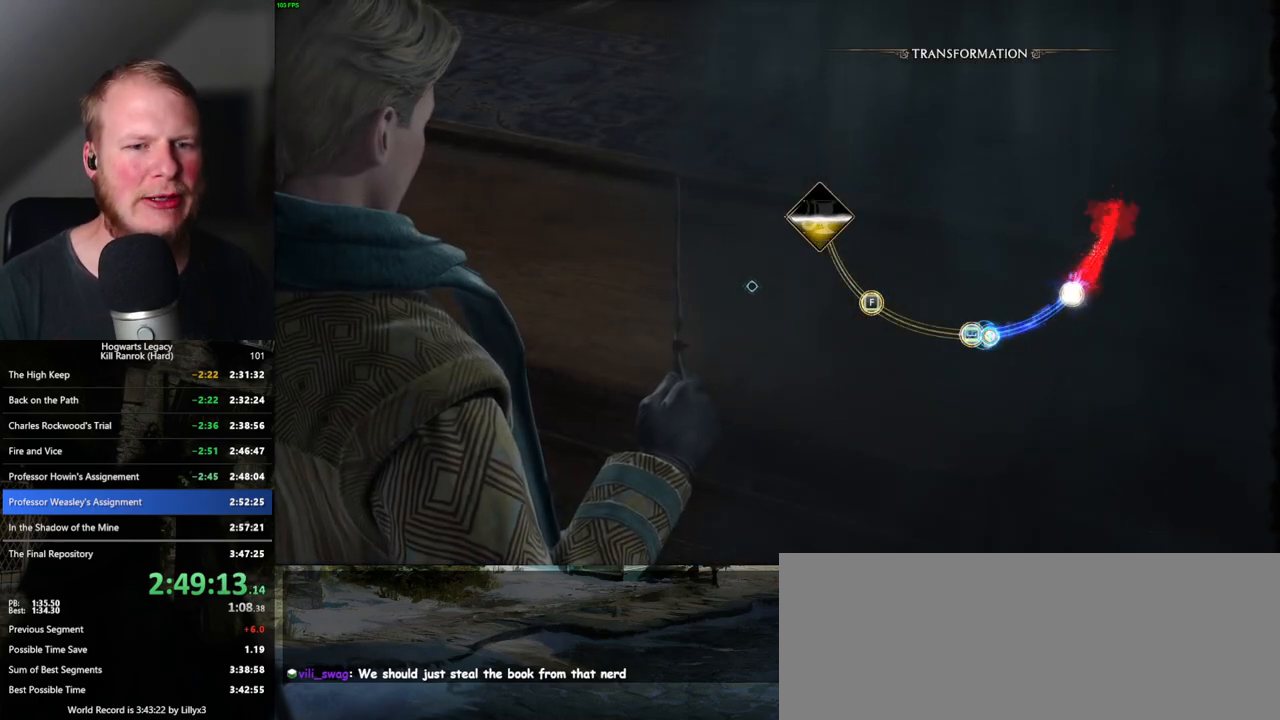
{"keys": [], "mouse": [], "events": [[17, "space", "up"]]}
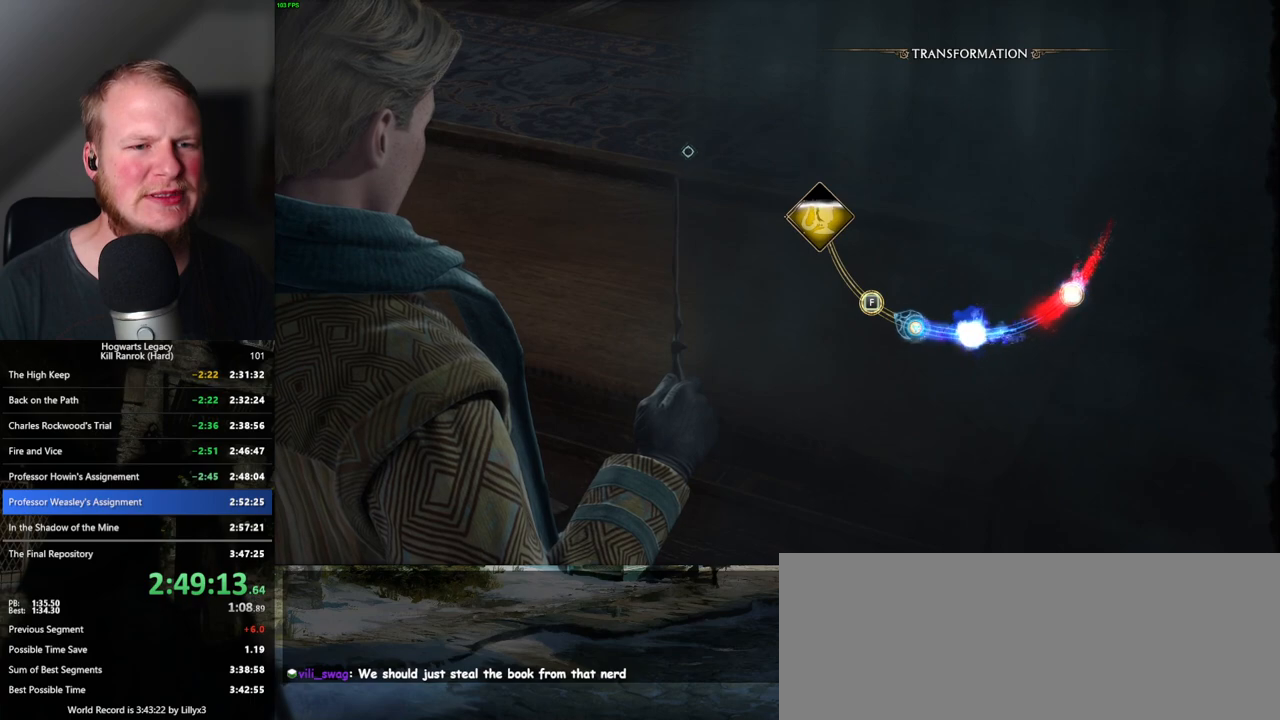
{"keys": [], "mouse": [], "events": [[200, "f", "down"], [317, "f", "up"]]}